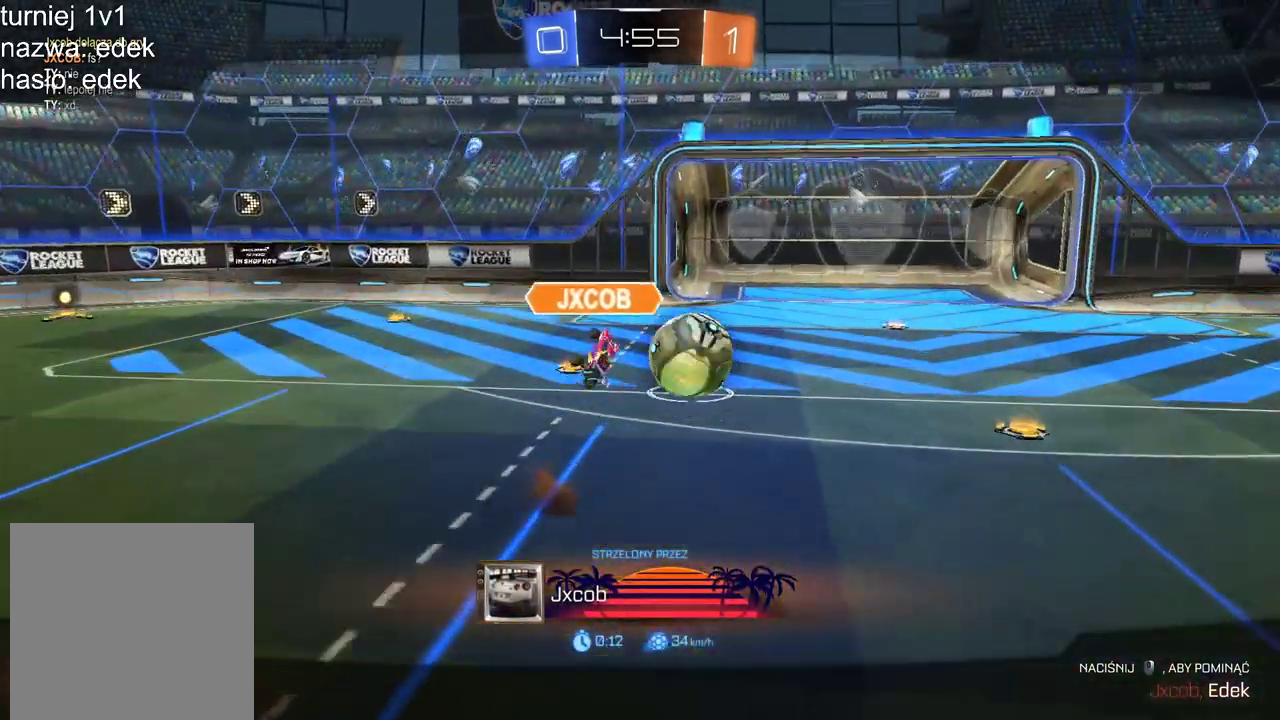
Gameplay with a controller (PlayStation layout); each line is a JSON object with the inputs held at the frame after it. "events" lists button and stick changes between this image and that frame as [ms after this image, input, new state], when the widget could be followed in between. Not read: L1 R1.
{"buttons": [], "left_stick": "center", "right_stick": "left", "events": [[67, "CROSS", "down"], [218, "CROSS", "up"], [369, "right_stick", "left"]]}
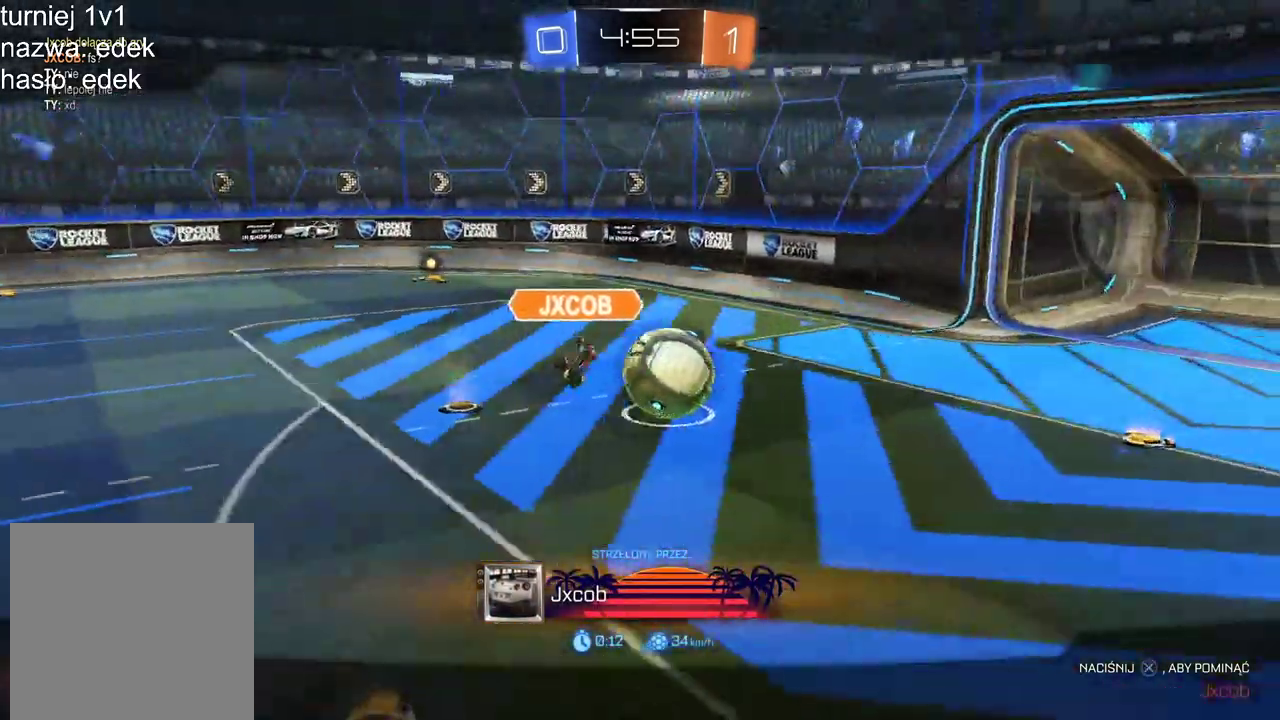
{"buttons": [], "left_stick": "center", "right_stick": "center", "events": [[17, "right_stick", "center"]]}
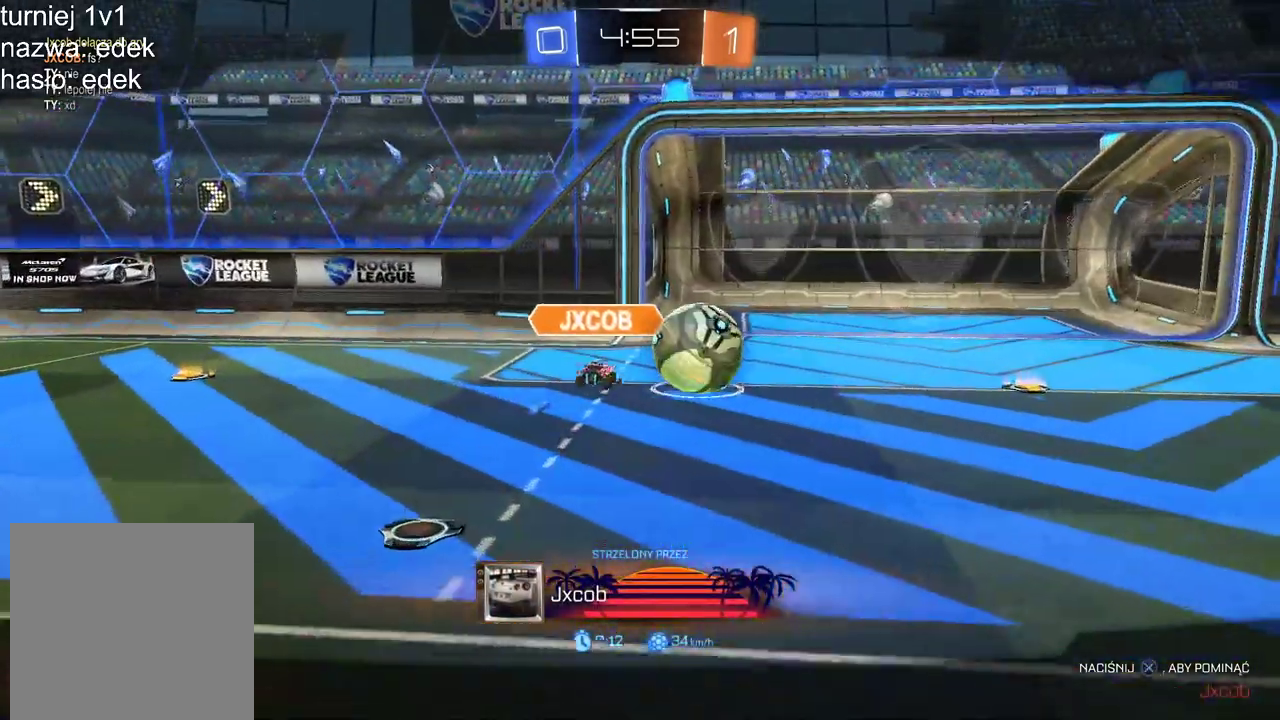
{"buttons": [], "left_stick": "center", "right_stick": "center", "events": []}
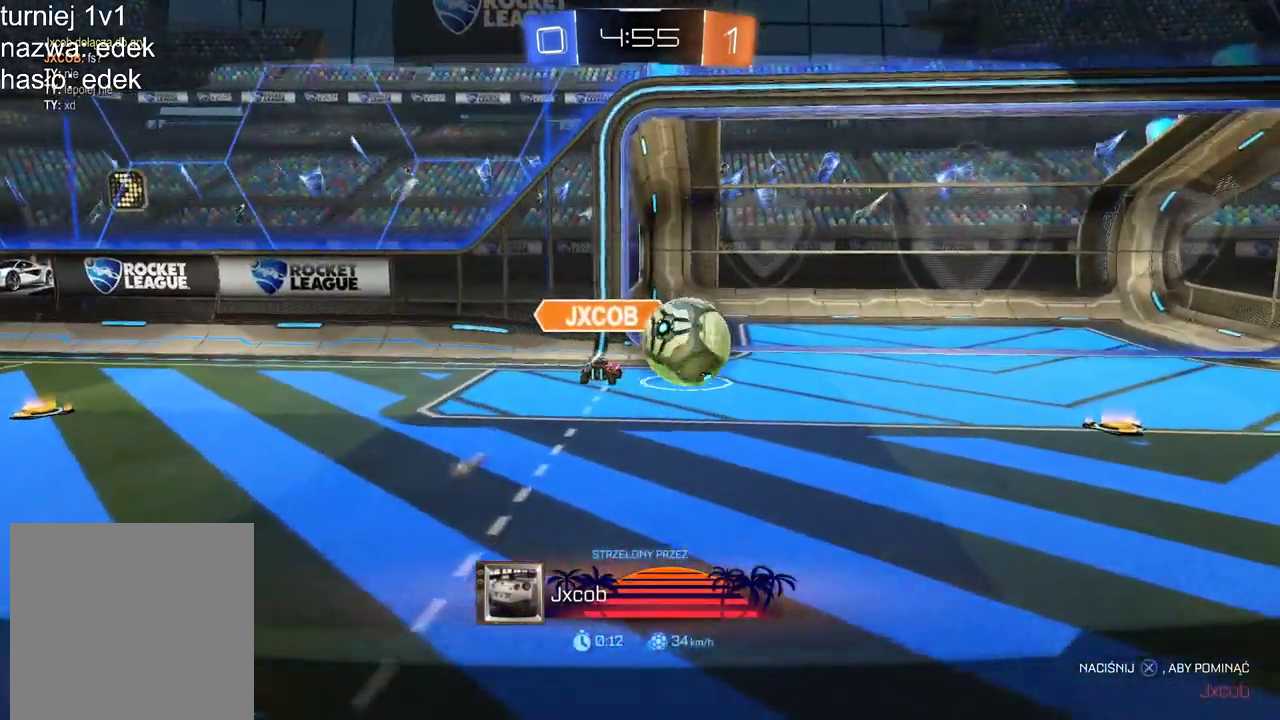
{"buttons": [], "left_stick": "center", "right_stick": "center", "events": []}
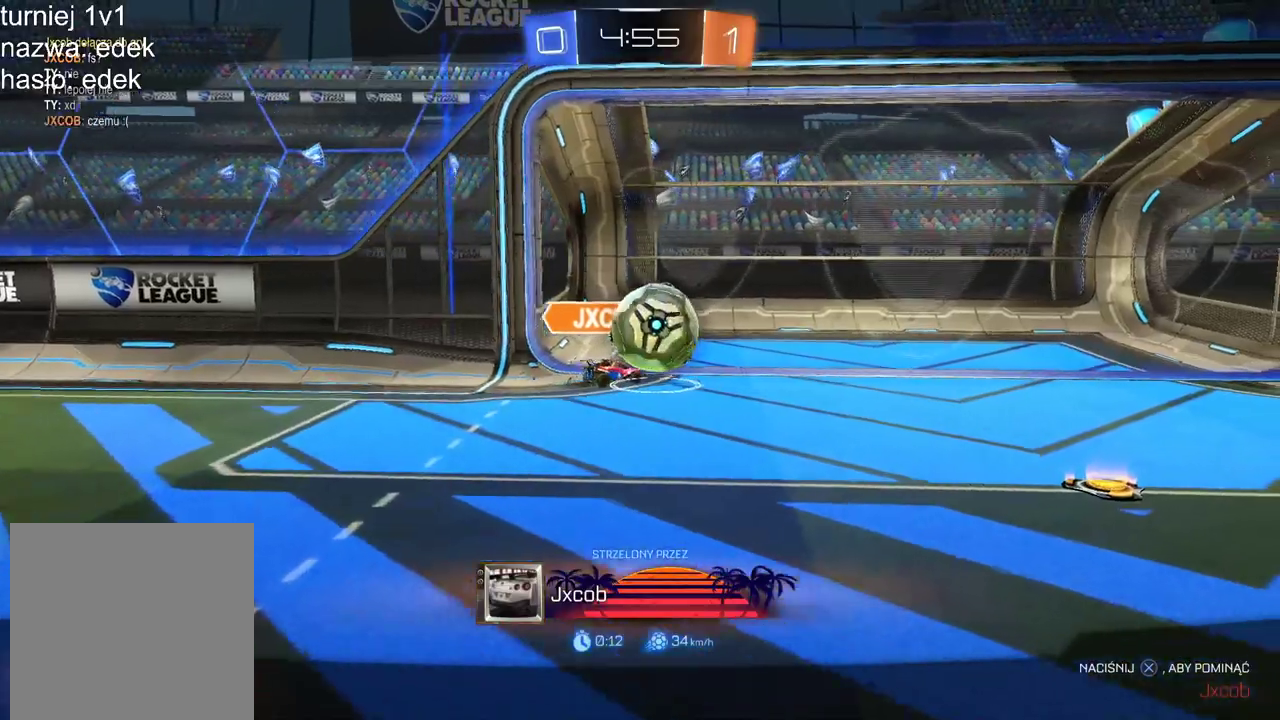
{"buttons": [], "left_stick": "center", "right_stick": "center", "events": []}
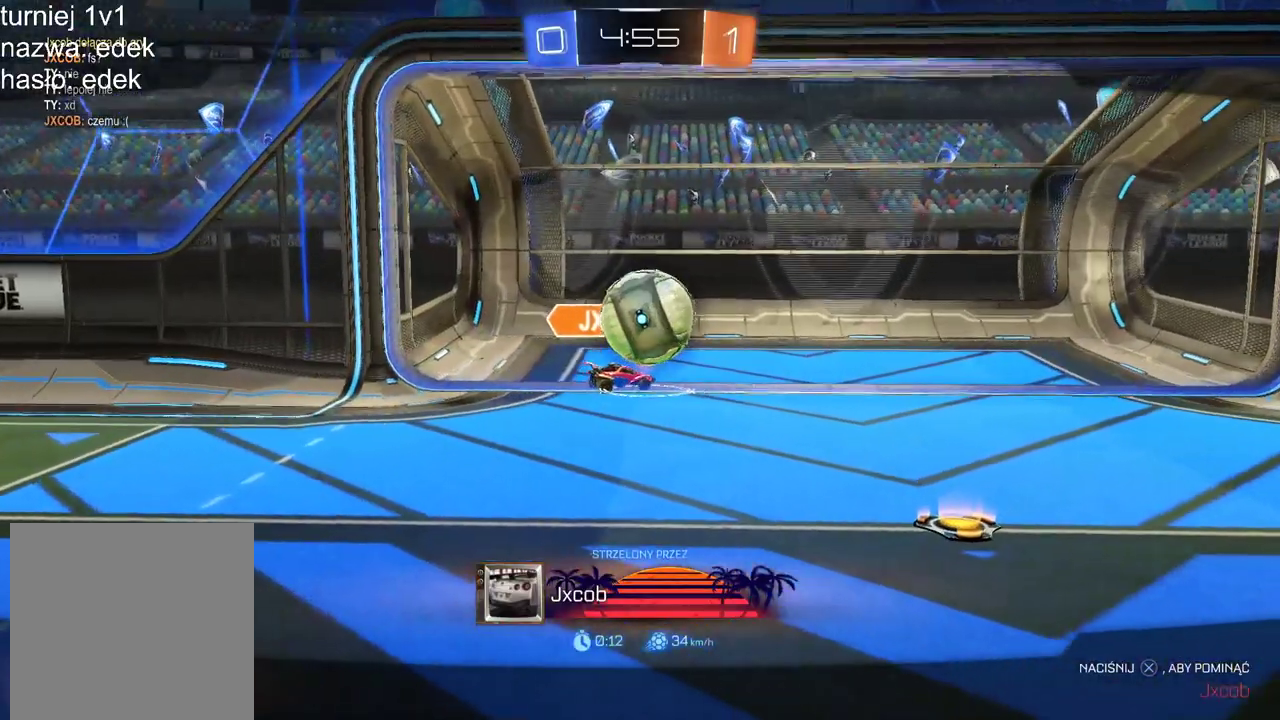
{"buttons": [], "left_stick": "center", "right_stick": "center", "events": []}
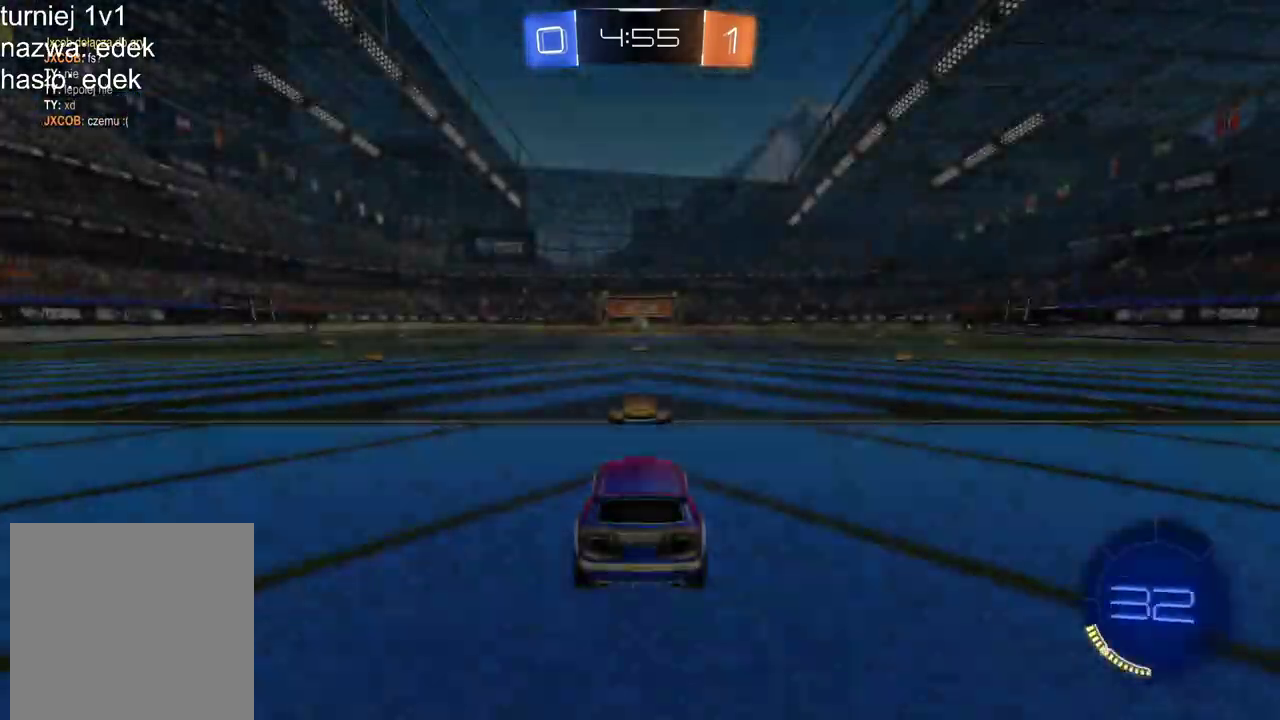
{"buttons": ["SELECT"], "left_stick": "center", "right_stick": "center", "events": [[403, "right_stick", "down-left"], [453, "SELECT", "down"], [470, "right_stick", "center"]]}
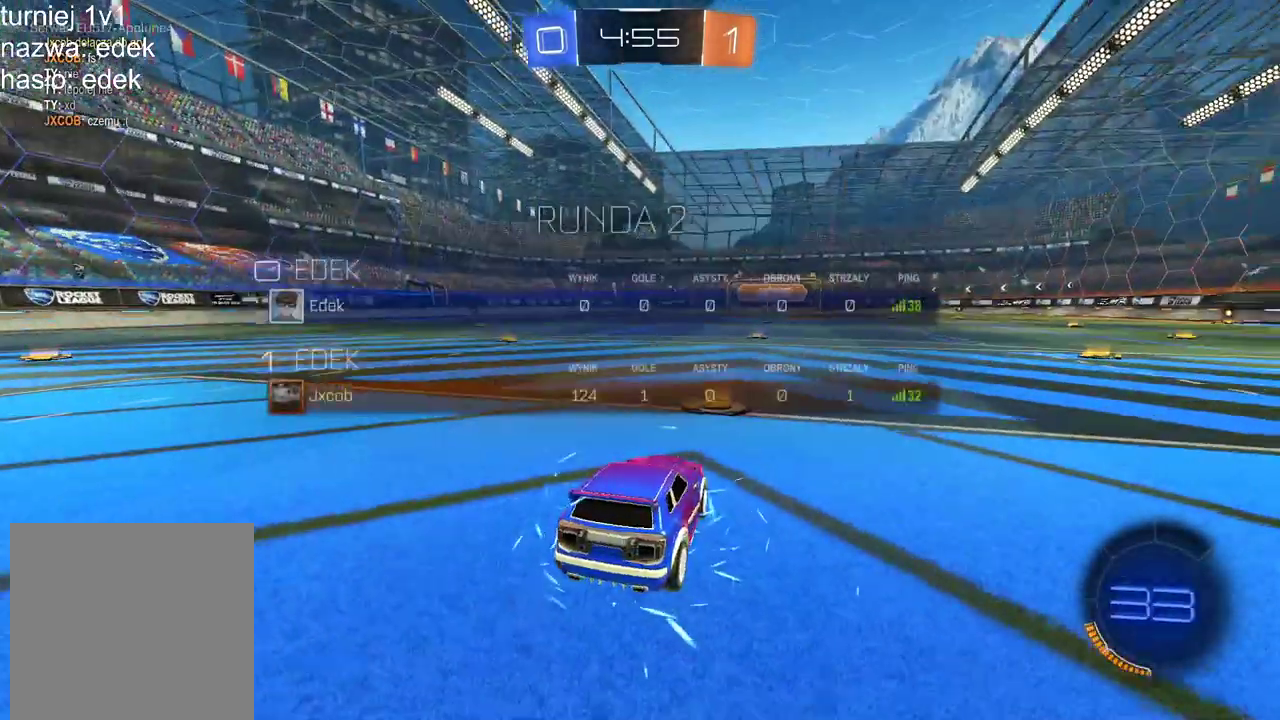
{"buttons": ["R2"], "left_stick": "center", "right_stick": "center", "events": [[101, "R2", "down"], [436, "SELECT", "up"]]}
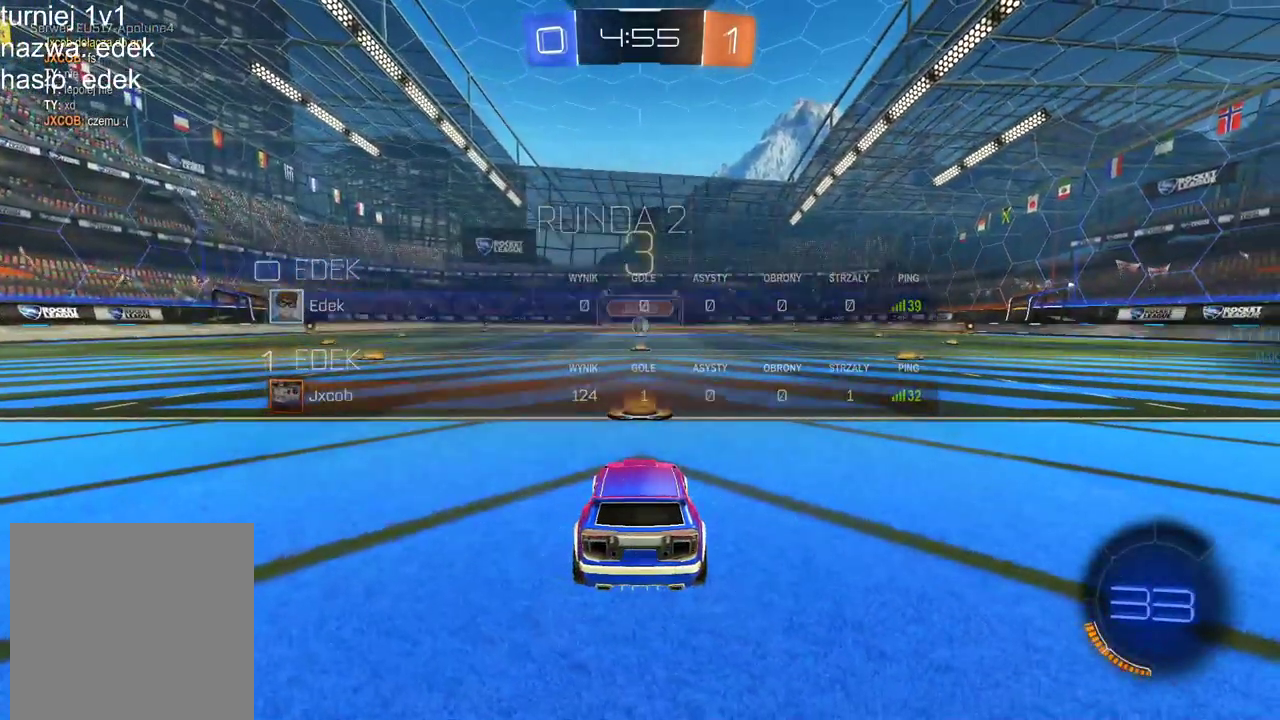
{"buttons": [], "left_stick": "center", "right_stick": "down-right", "events": [[486, "R2", "up"], [486, "right_stick", "down-right"]]}
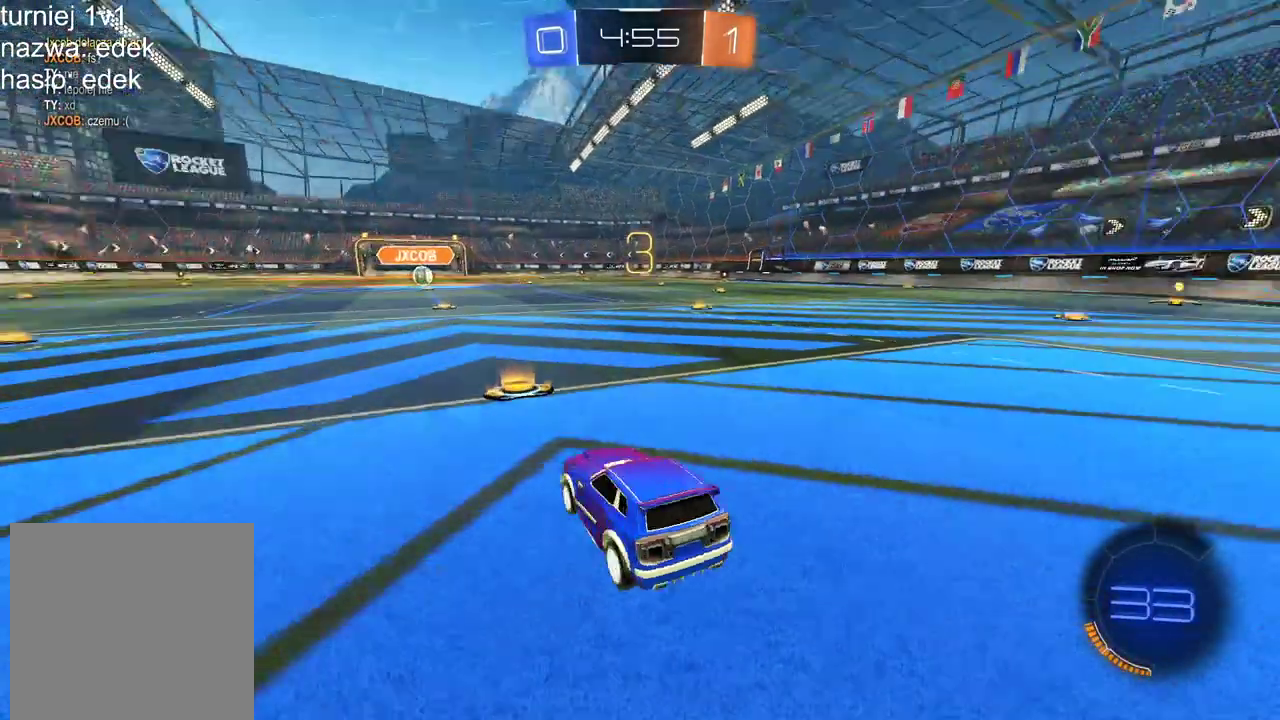
{"buttons": ["TRIANGLE", "R2"], "left_stick": "center", "right_stick": "center", "events": [[67, "right_stick", "left"], [84, "R2", "down"], [117, "right_stick", "center"], [319, "TRIANGLE", "down"], [403, "TRIANGLE", "up"], [470, "TRIANGLE", "down"]]}
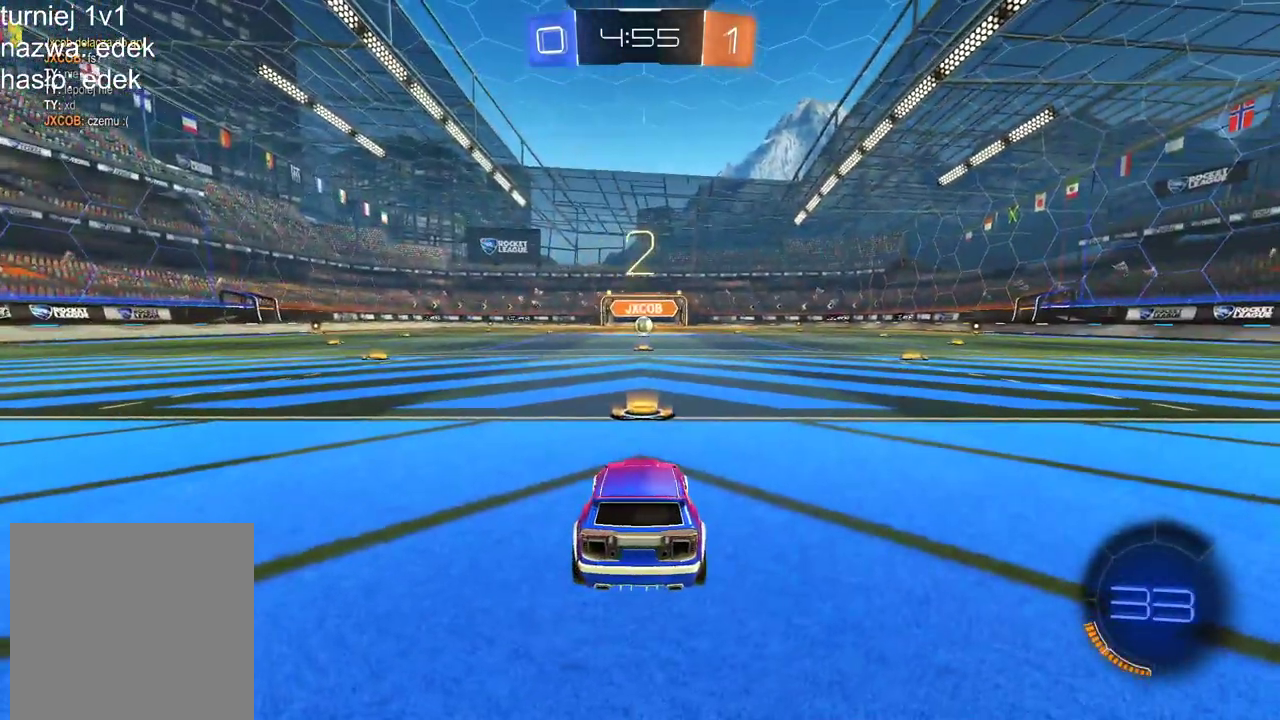
{"buttons": ["R2"], "left_stick": "center", "right_stick": "center", "events": [[34, "TRIANGLE", "up"]]}
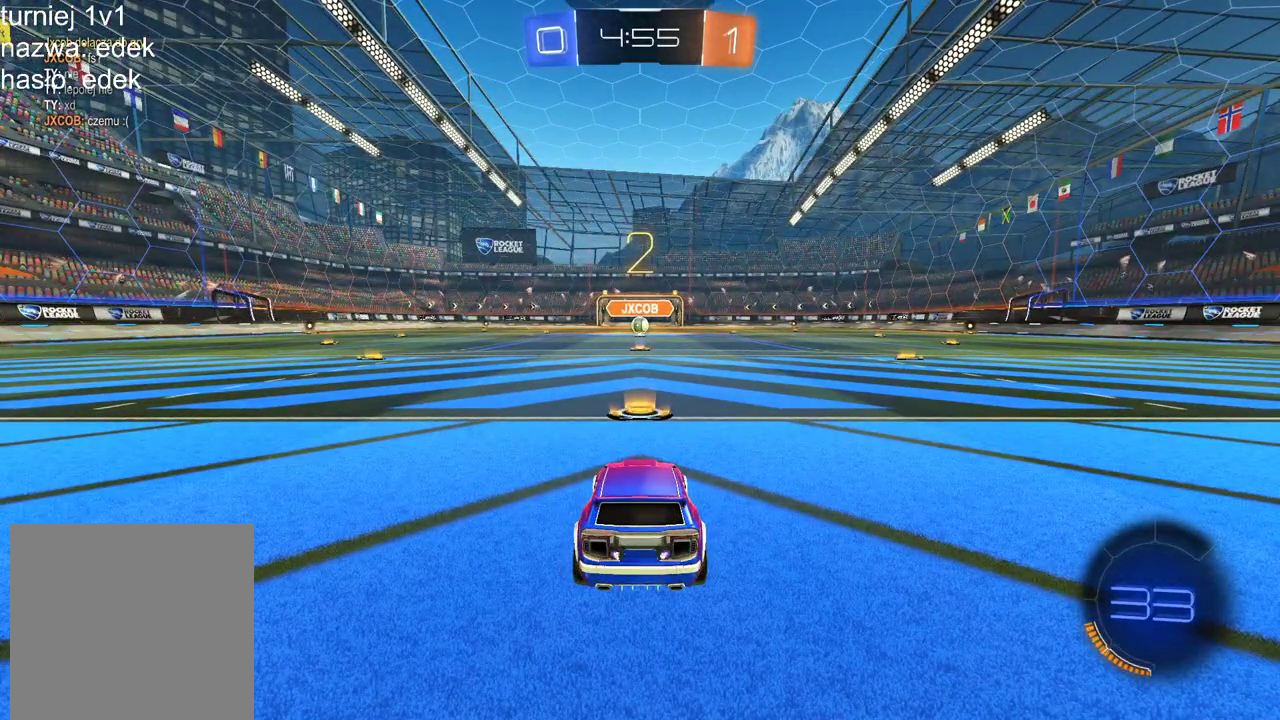
{"buttons": ["R2"], "left_stick": "center", "right_stick": "center", "events": []}
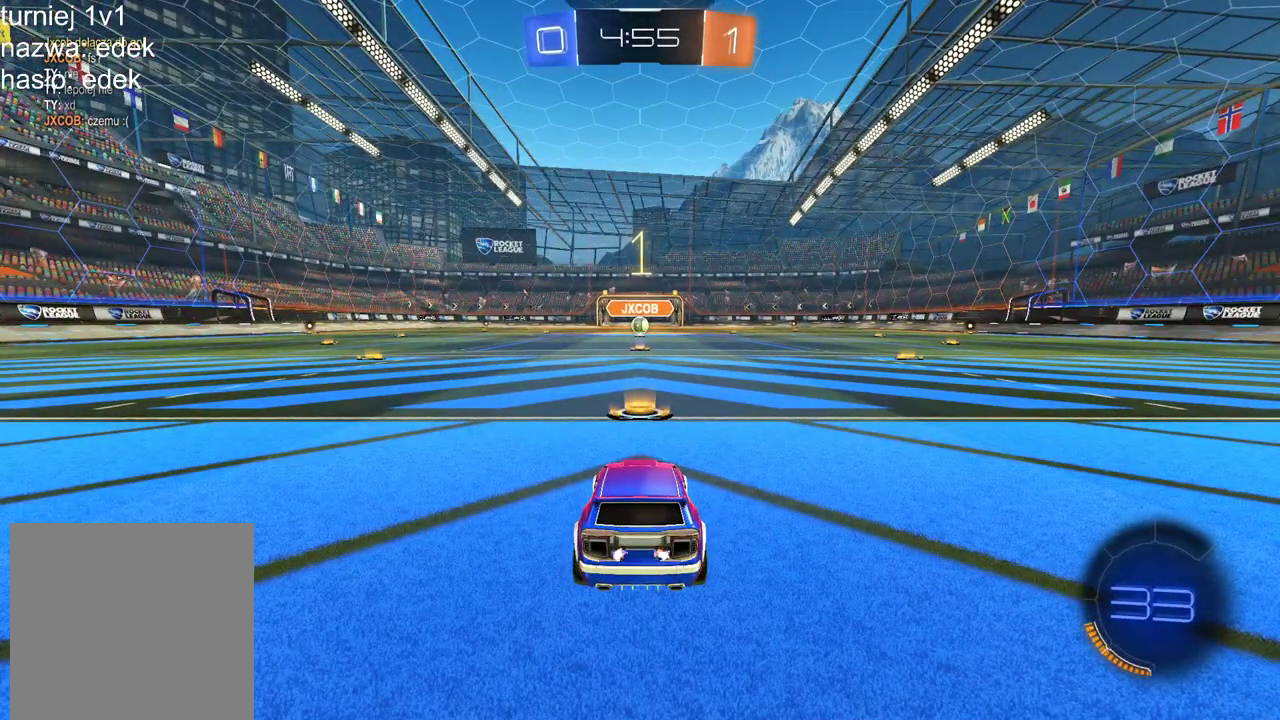
{"buttons": ["CIRCLE", "R2"], "left_stick": "center", "right_stick": "center", "events": [[268, "CIRCLE", "down"]]}
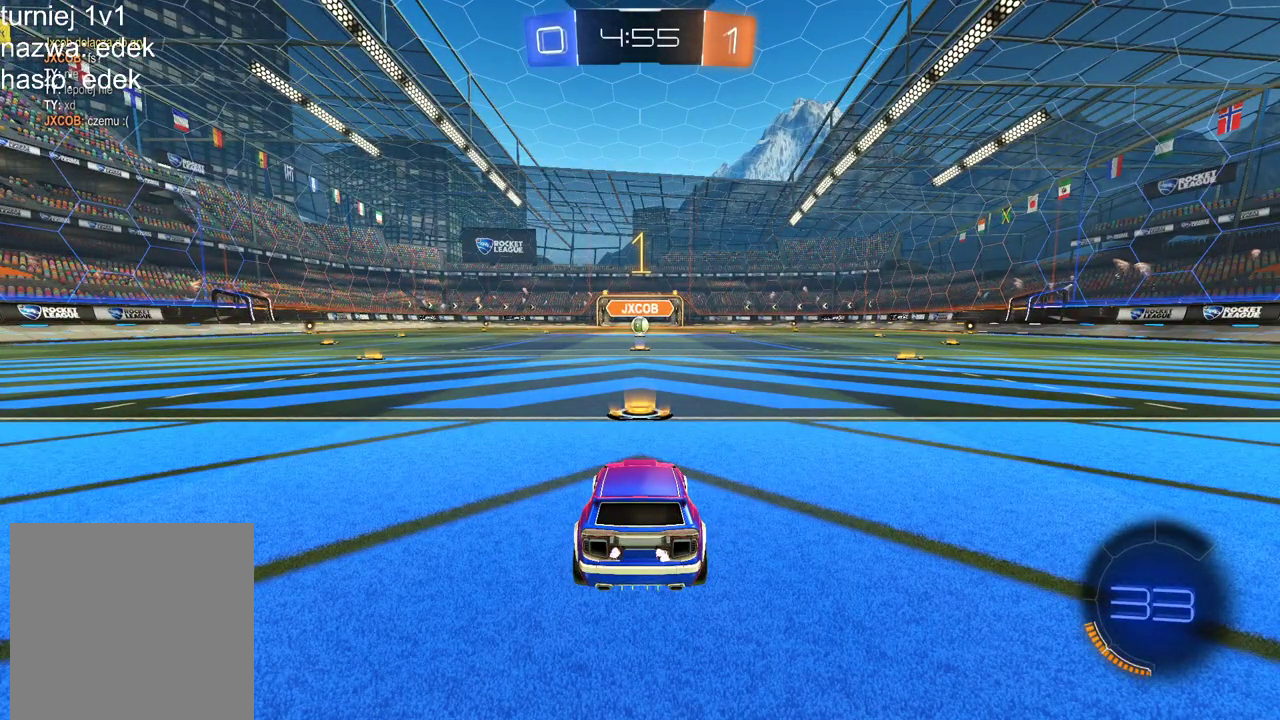
{"buttons": ["CIRCLE", "R2"], "left_stick": "center", "right_stick": "center", "events": []}
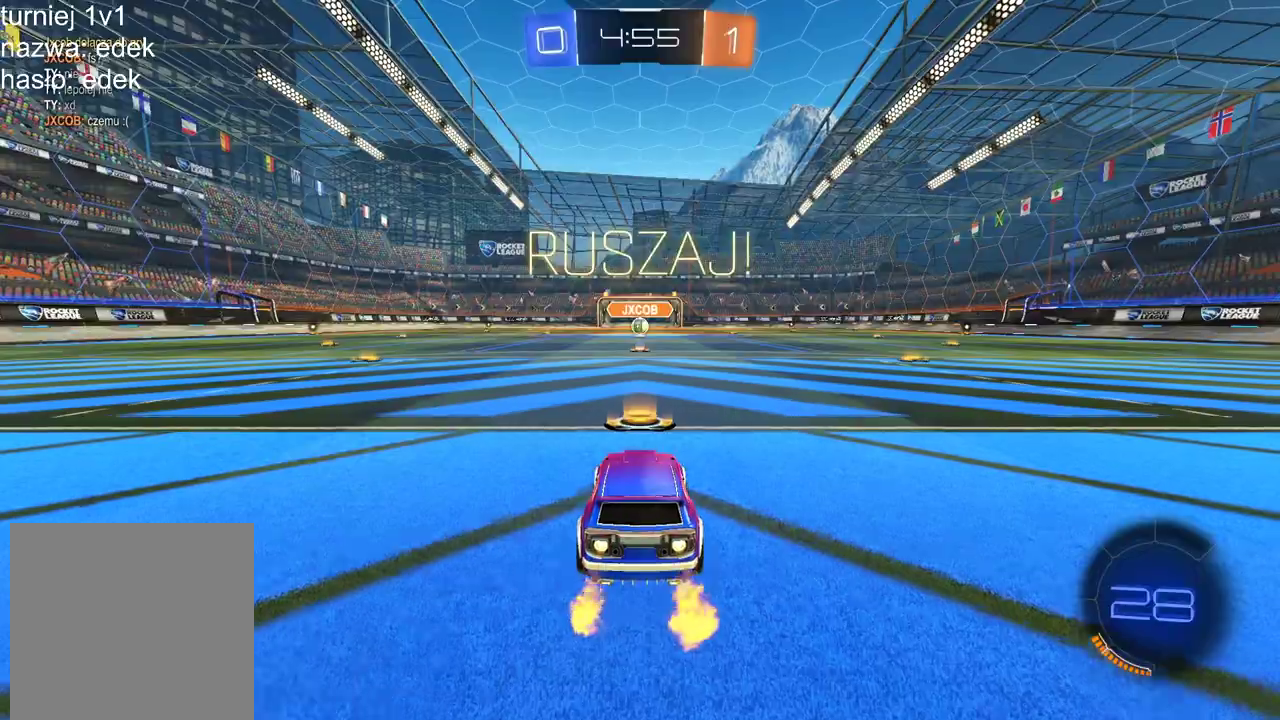
{"buttons": ["CIRCLE", "R2"], "left_stick": "center", "right_stick": "center", "events": []}
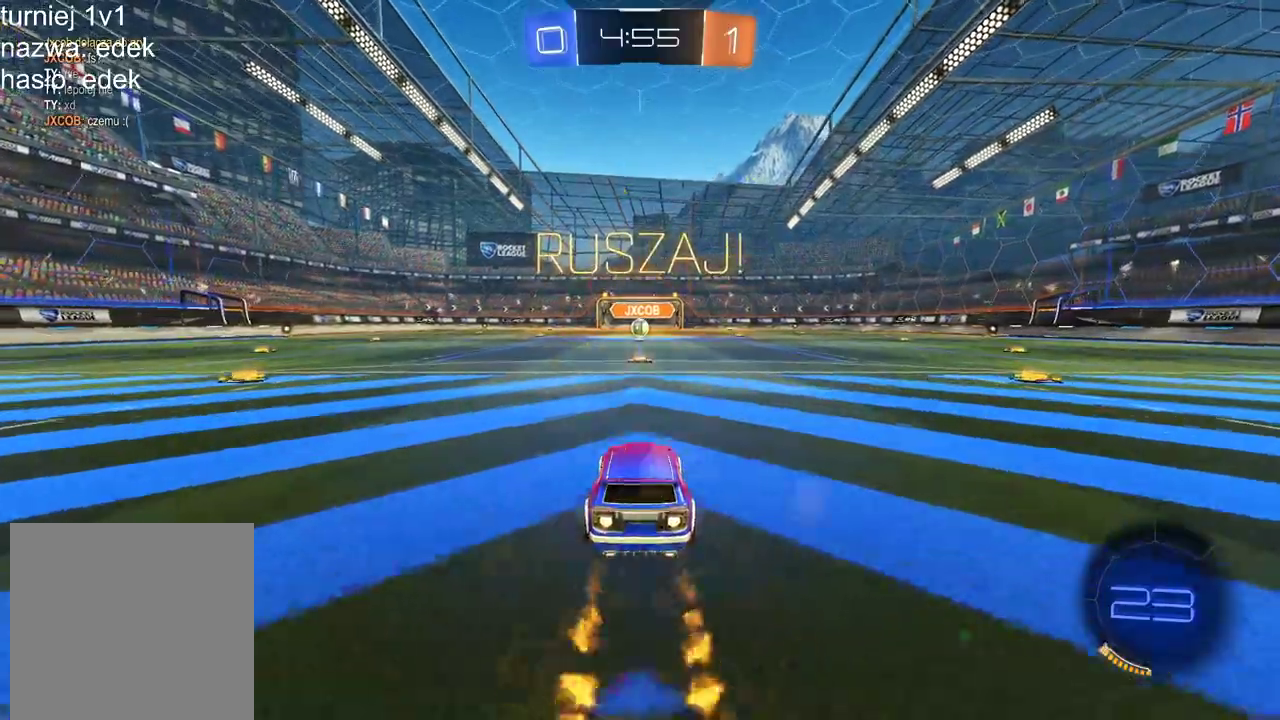
{"buttons": ["R2"], "left_stick": "up", "right_stick": "center", "events": [[100, "left_stick", "up"], [117, "CROSS", "down"], [201, "CROSS", "up"], [335, "CROSS", "down"], [402, "CROSS", "up"], [469, "CIRCLE", "up"]]}
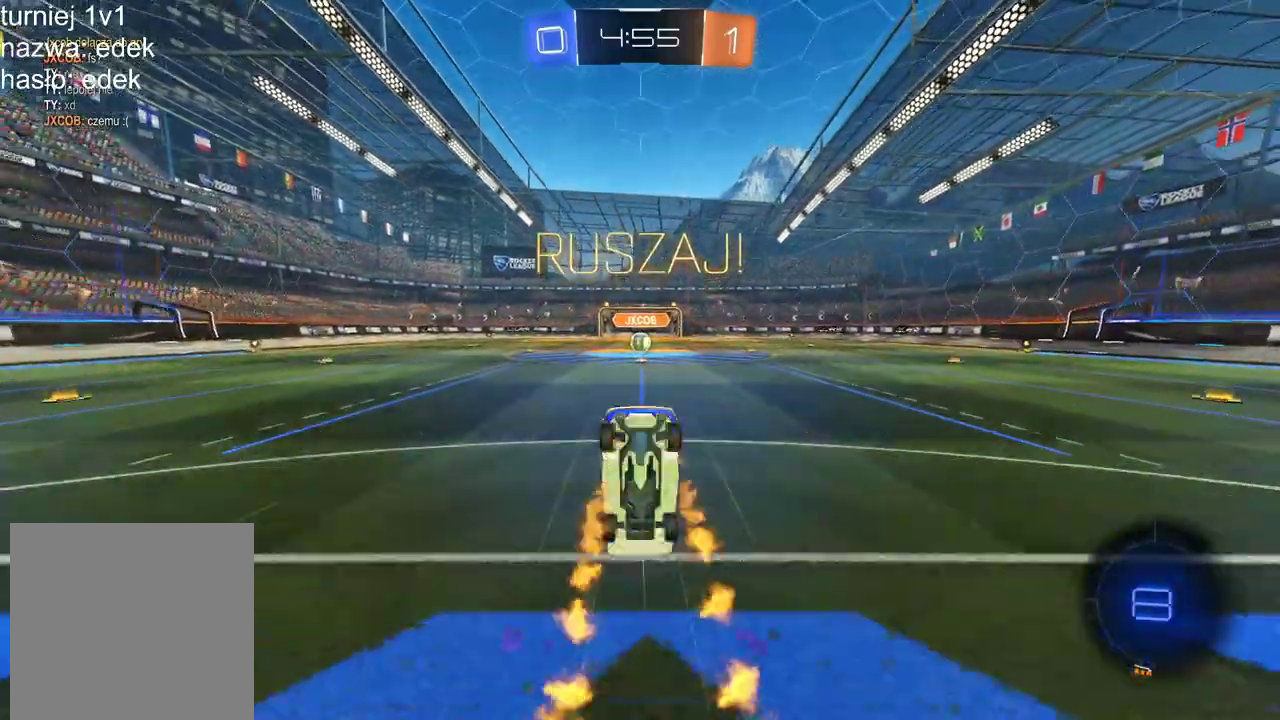
{"buttons": [], "left_stick": "center", "right_stick": "center", "events": [[17, "left_stick", "center"], [33, "R2", "up"]]}
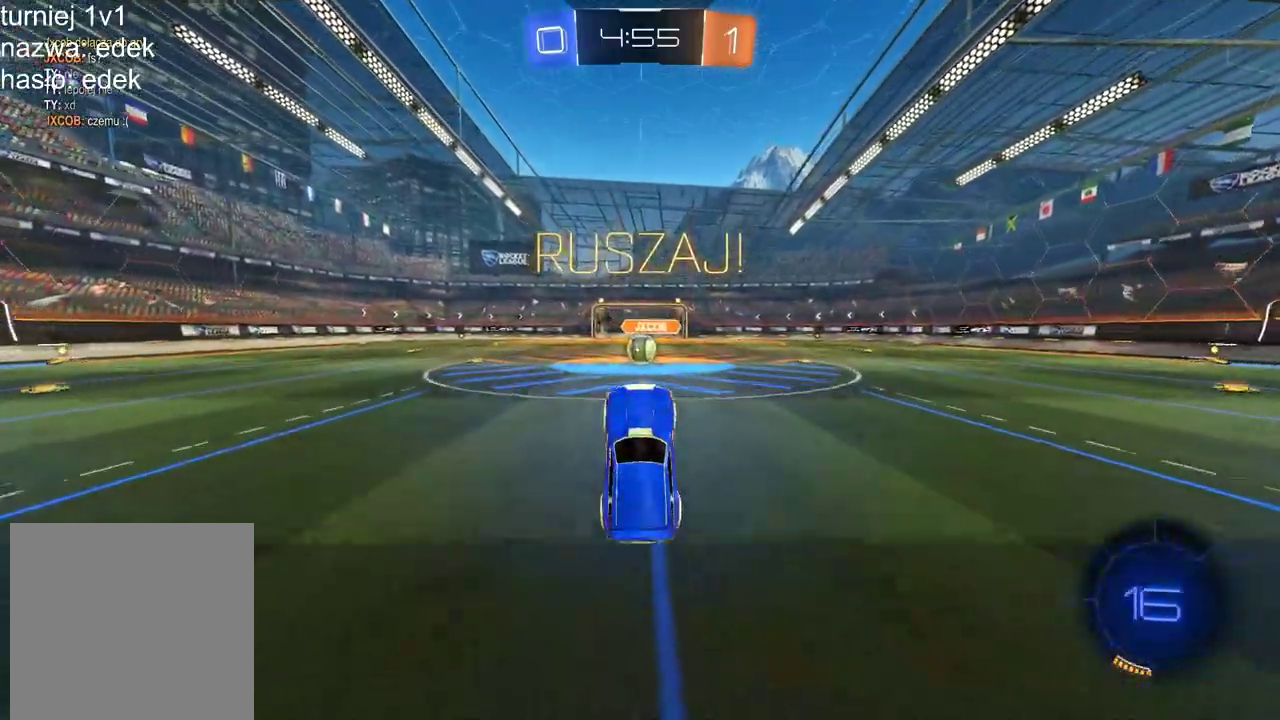
{"buttons": ["CROSS", "R2"], "left_stick": "center", "right_stick": "center", "events": [[101, "R2", "down"], [503, "CROSS", "down"]]}